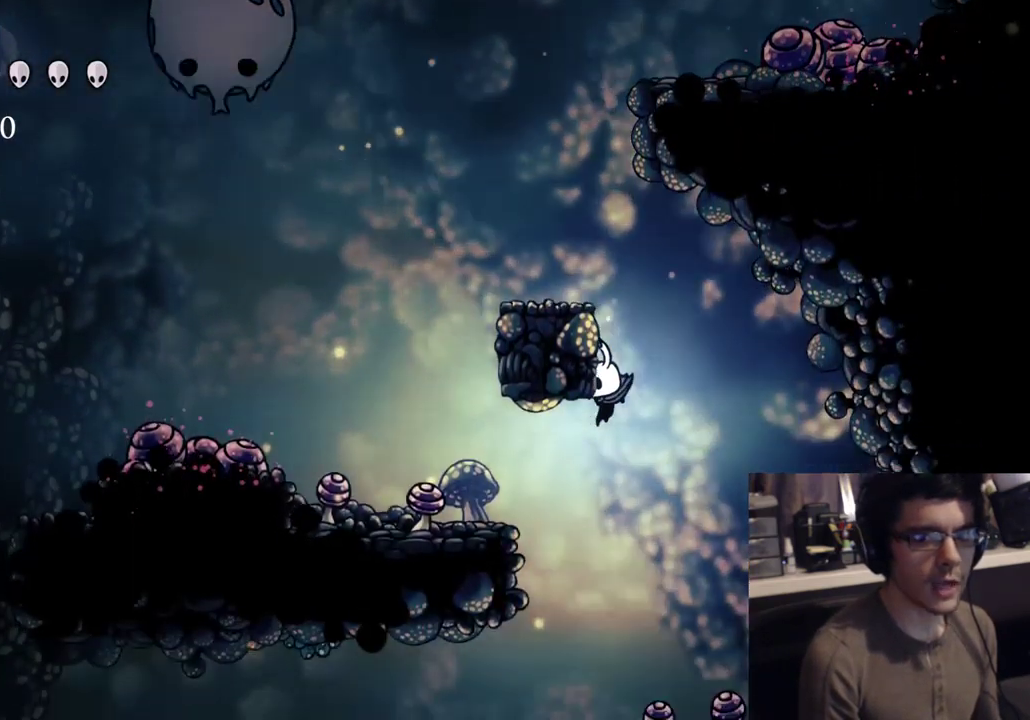
Gameplay with a controller (Xbox layout); each line is a JSON object with the inputs held at the frame after it. "events" lists button and stick changes between this image and that frame as [ms after this image, input, new state], when the widget could be followed in between.
{"buttons": ["R2", "DPAD_UP", "DPAD_LEFT"], "left_stick": "center", "right_stick": "center", "events": [[400, "DPAD_LEFT", "down"], [400, "DPAD_UP", "down"], [417, "R2", "down"]]}
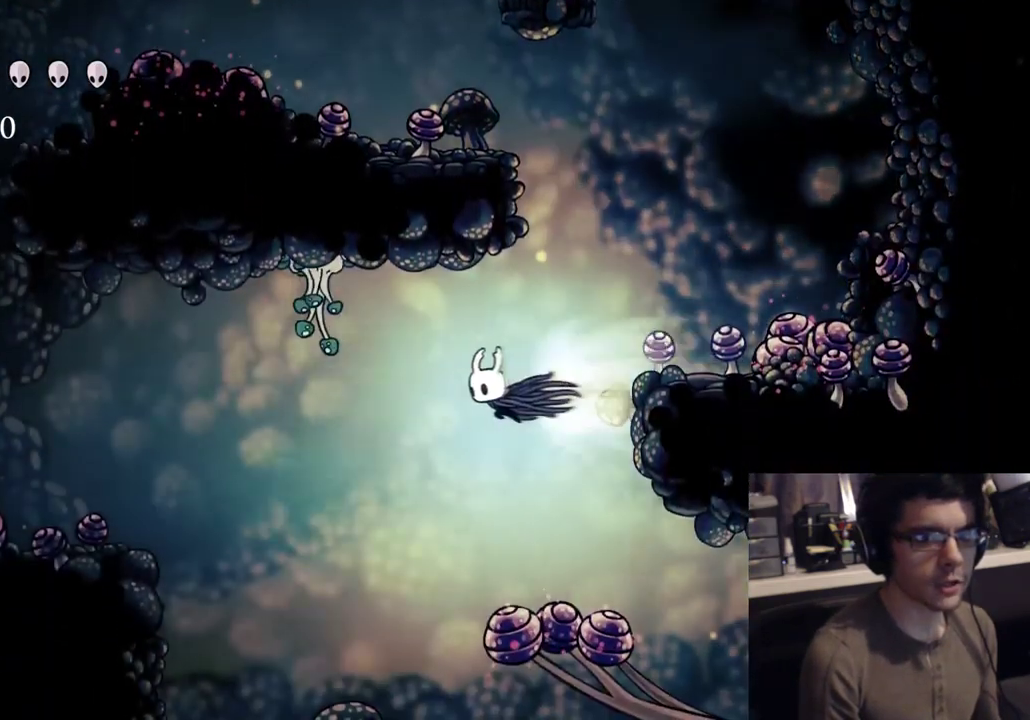
{"buttons": [], "left_stick": "center", "right_stick": "center", "events": [[100, "R2", "up"], [200, "X", "down"], [267, "DPAD_LEFT", "up"], [267, "DPAD_UP", "up"], [417, "X", "up"]]}
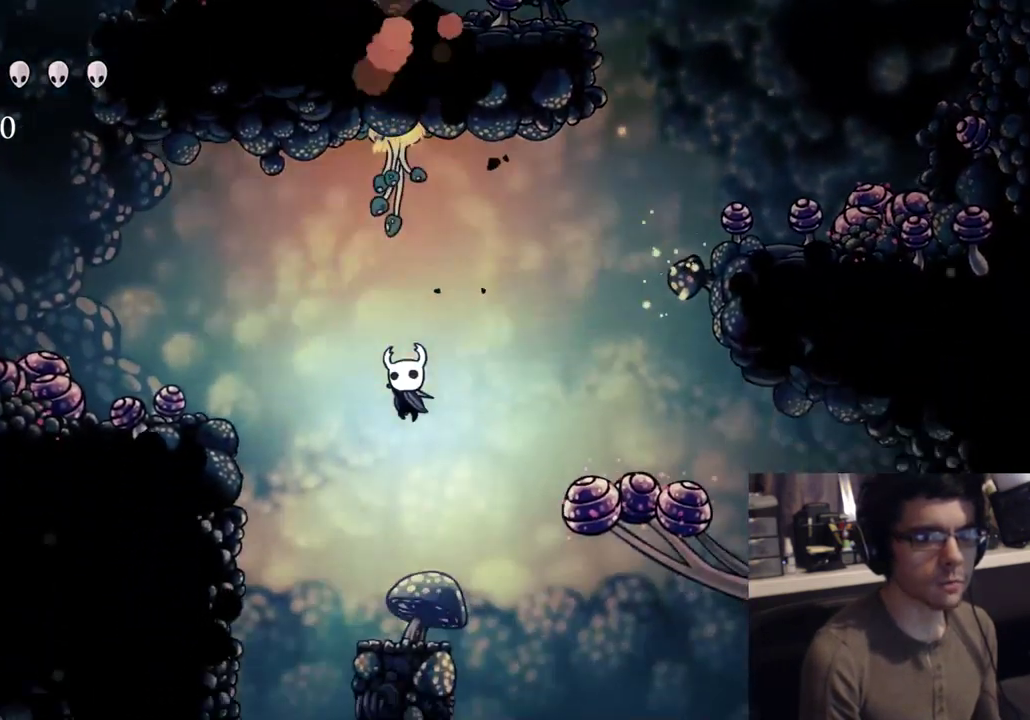
{"buttons": ["L2"], "left_stick": "center", "right_stick": "center", "events": [[217, "DPAD_LEFT", "down"], [267, "R2", "down"], [417, "DPAD_LEFT", "up"], [417, "L2", "down"], [450, "R2", "up"]]}
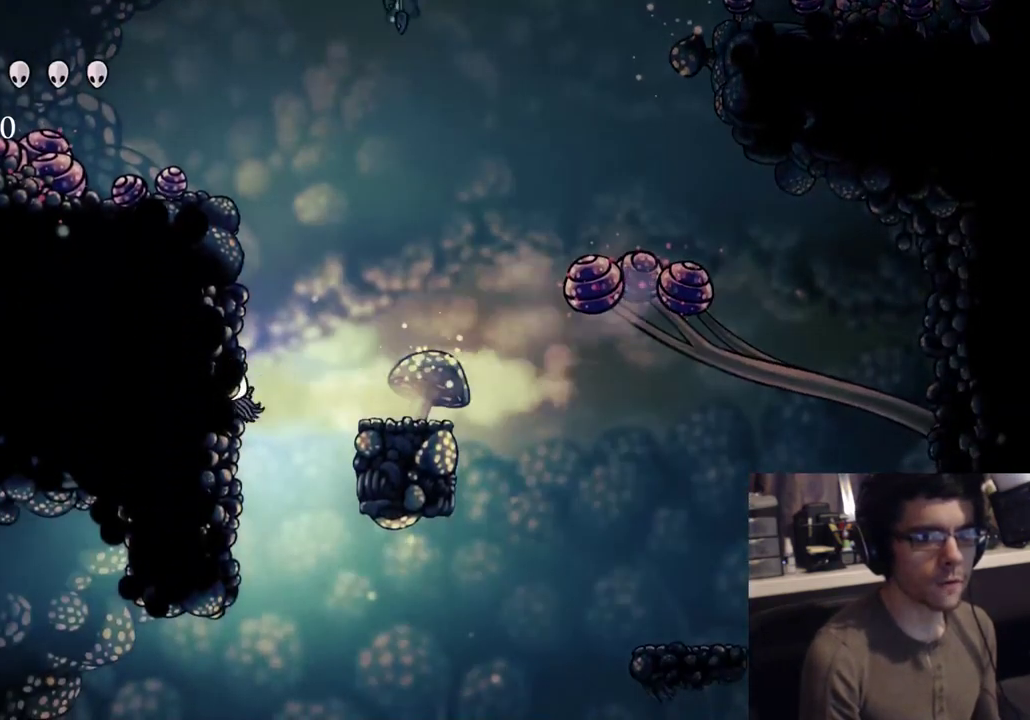
{"buttons": [], "left_stick": "center", "right_stick": "center", "events": [[167, "L2", "up"]]}
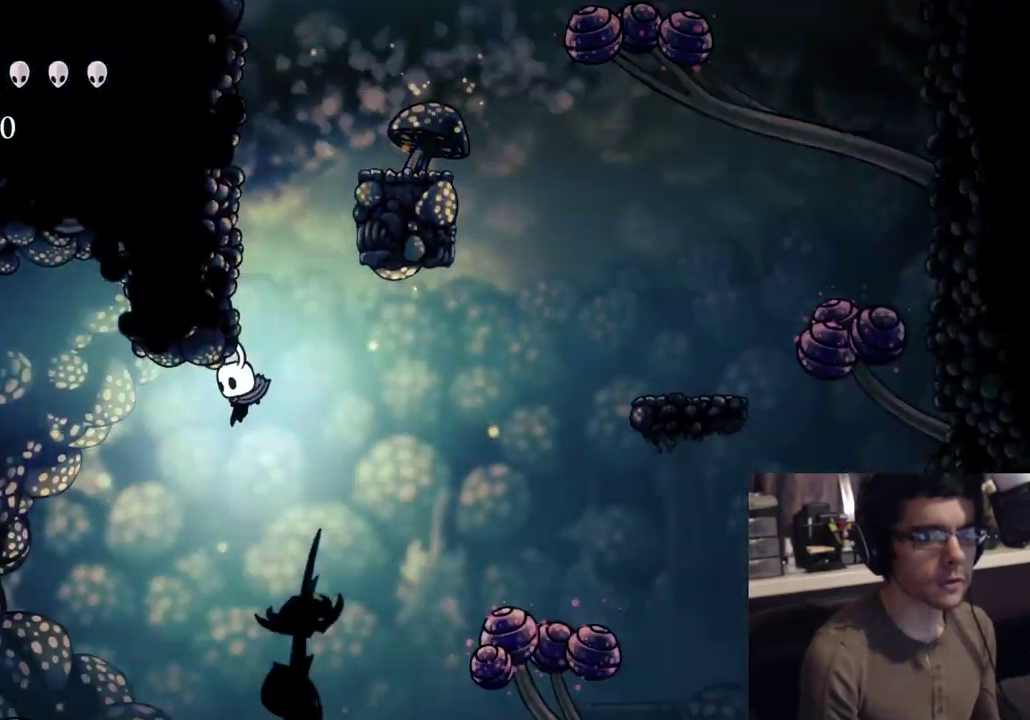
{"buttons": ["DPAD_DOWN"], "left_stick": "center", "right_stick": "center", "events": [[200, "DPAD_DOWN", "down"]]}
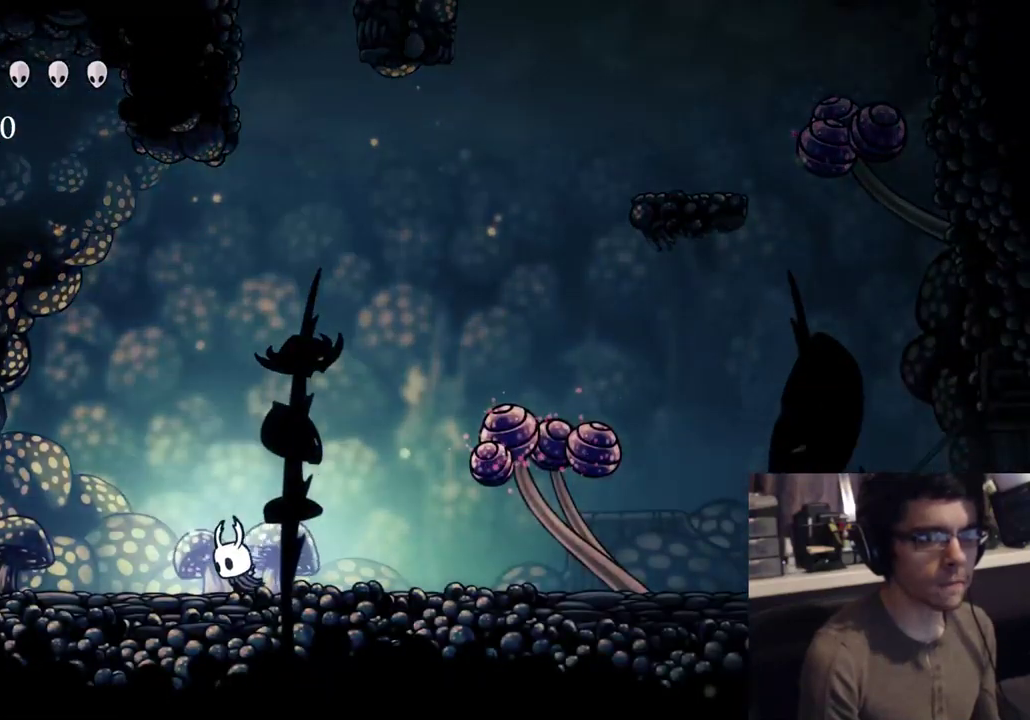
{"buttons": ["DPAD_DOWN"], "left_stick": "center", "right_stick": "center", "events": []}
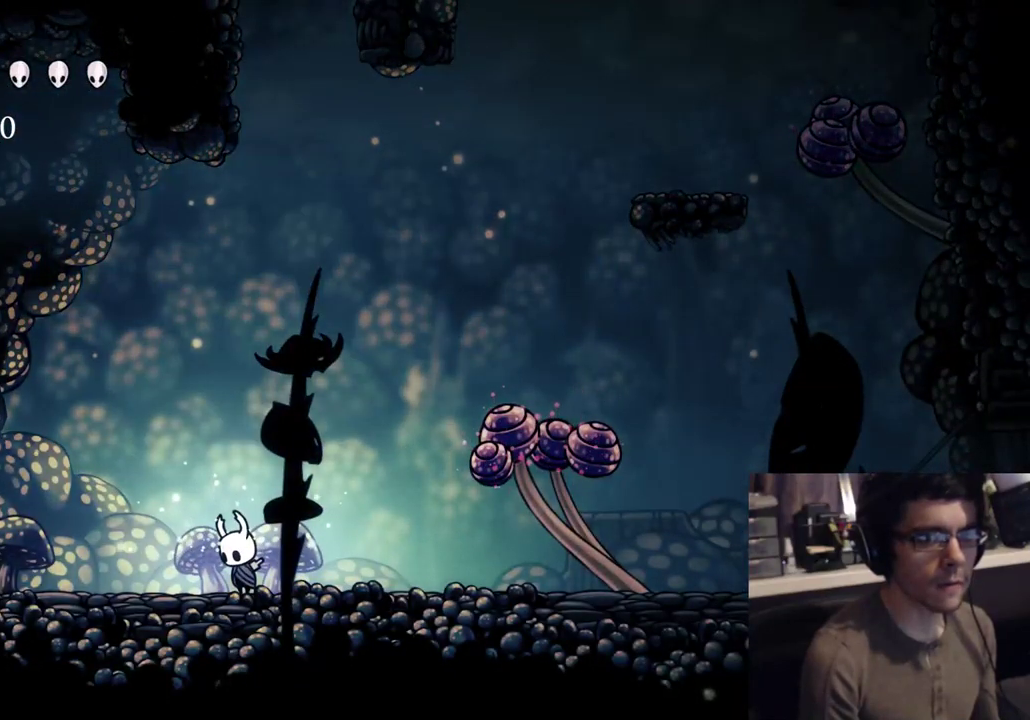
{"buttons": ["DPAD_DOWN"], "left_stick": "center", "right_stick": "center", "events": []}
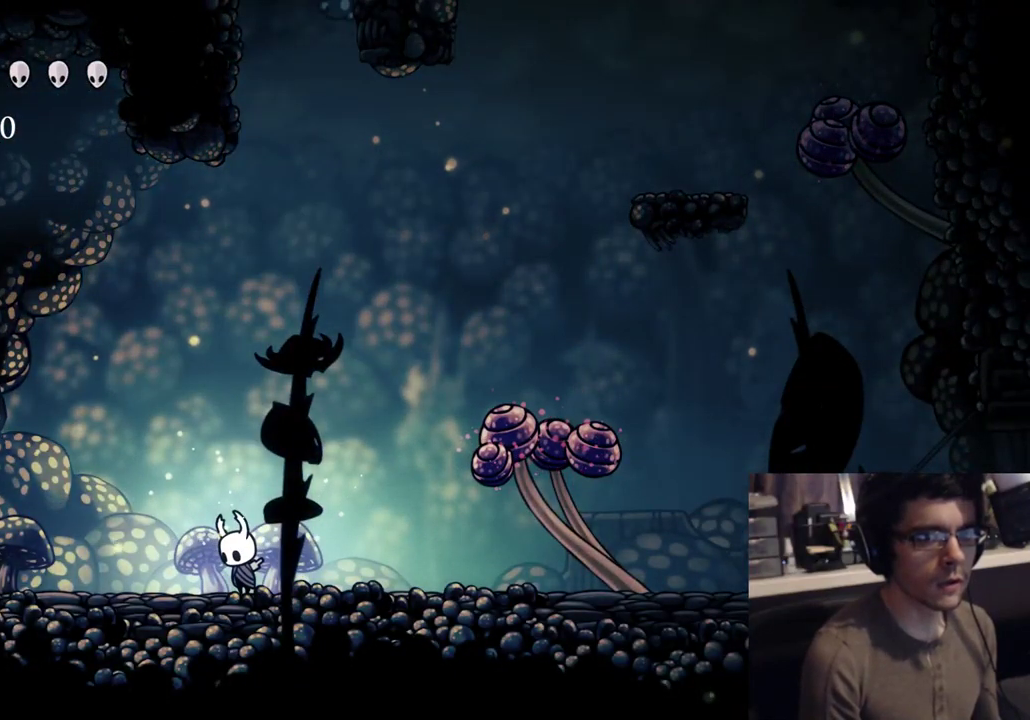
{"buttons": ["DPAD_DOWN"], "left_stick": "center", "right_stick": "center", "events": []}
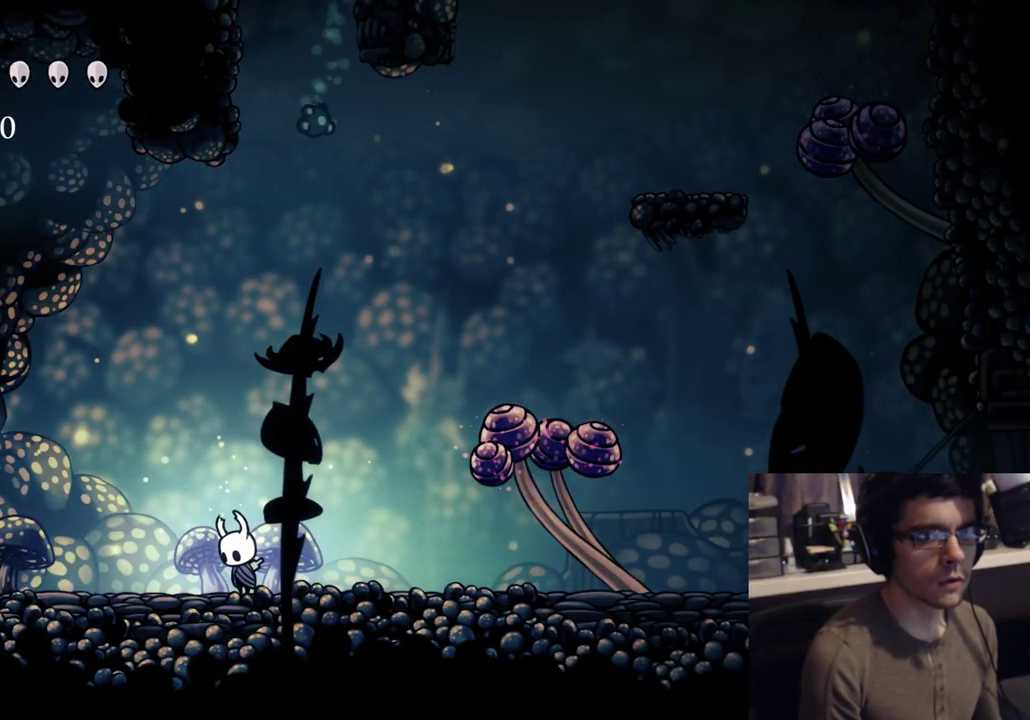
{"buttons": ["A", "DPAD_DOWN"], "left_stick": "center", "right_stick": "center", "events": [[483, "A", "down"]]}
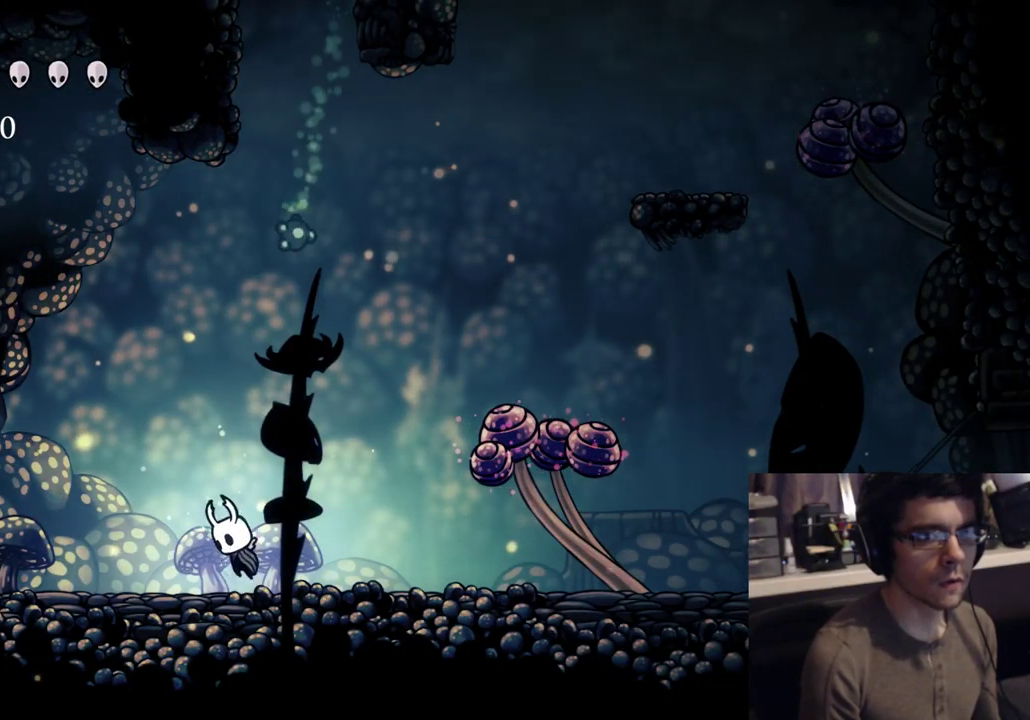
{"buttons": ["A", "X", "DPAD_DOWN"], "left_stick": "center", "right_stick": "center", "events": [[417, "X", "down"]]}
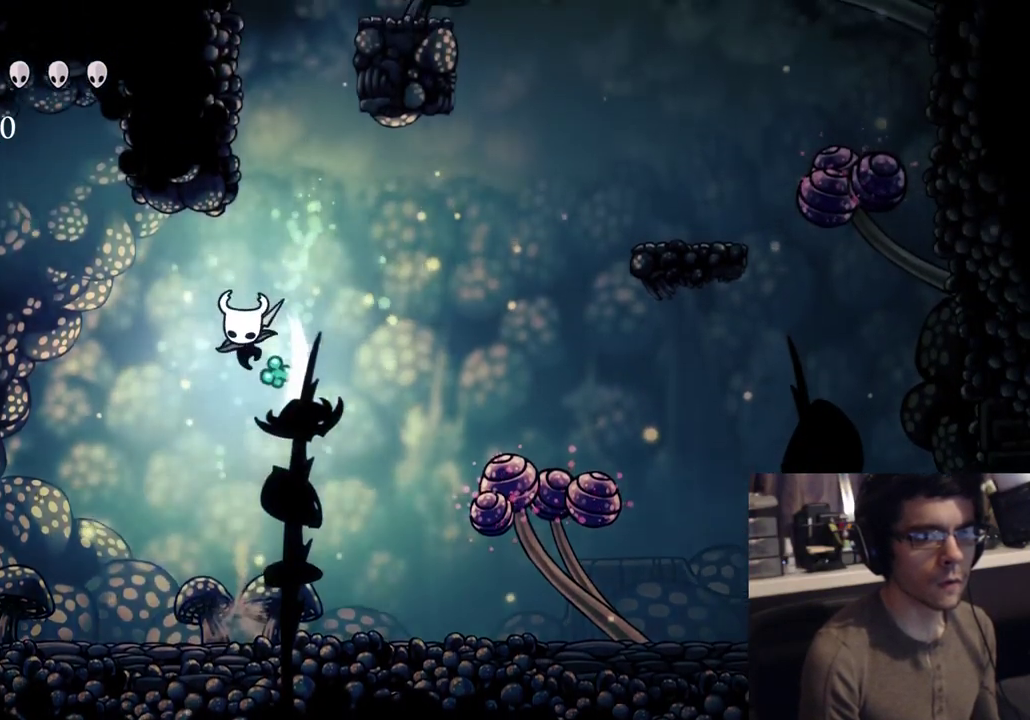
{"buttons": ["A", "DPAD_DOWN"], "left_stick": "center", "right_stick": "center", "events": [[200, "X", "up"]]}
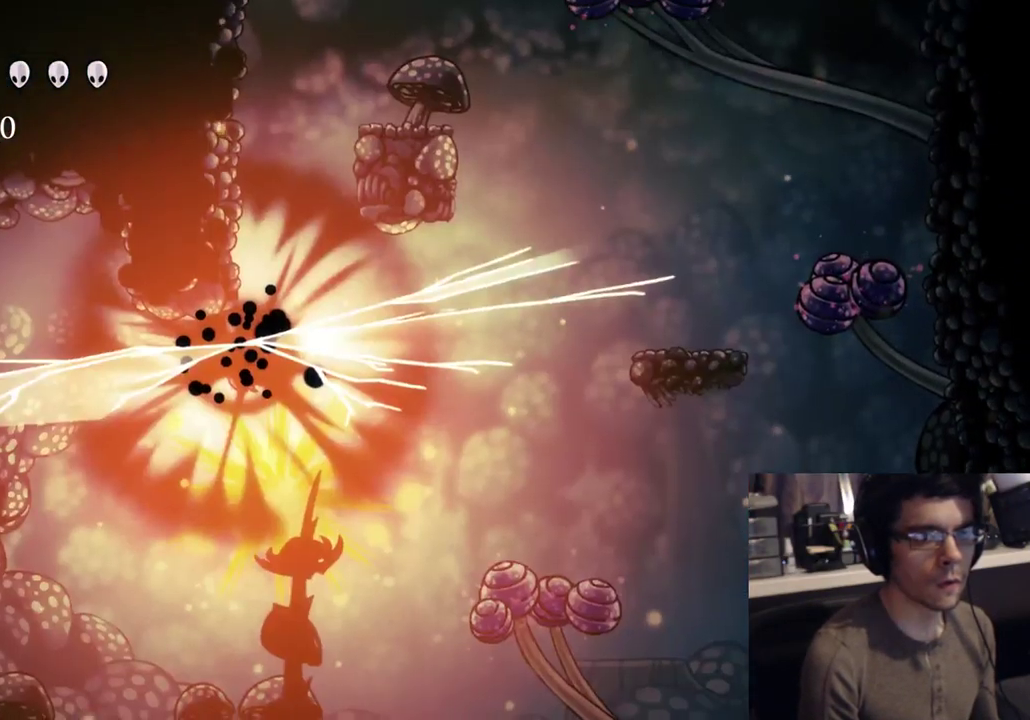
{"buttons": ["A", "X", "DPAD_DOWN"], "left_stick": "center", "right_stick": "center", "events": [[467, "X", "down"]]}
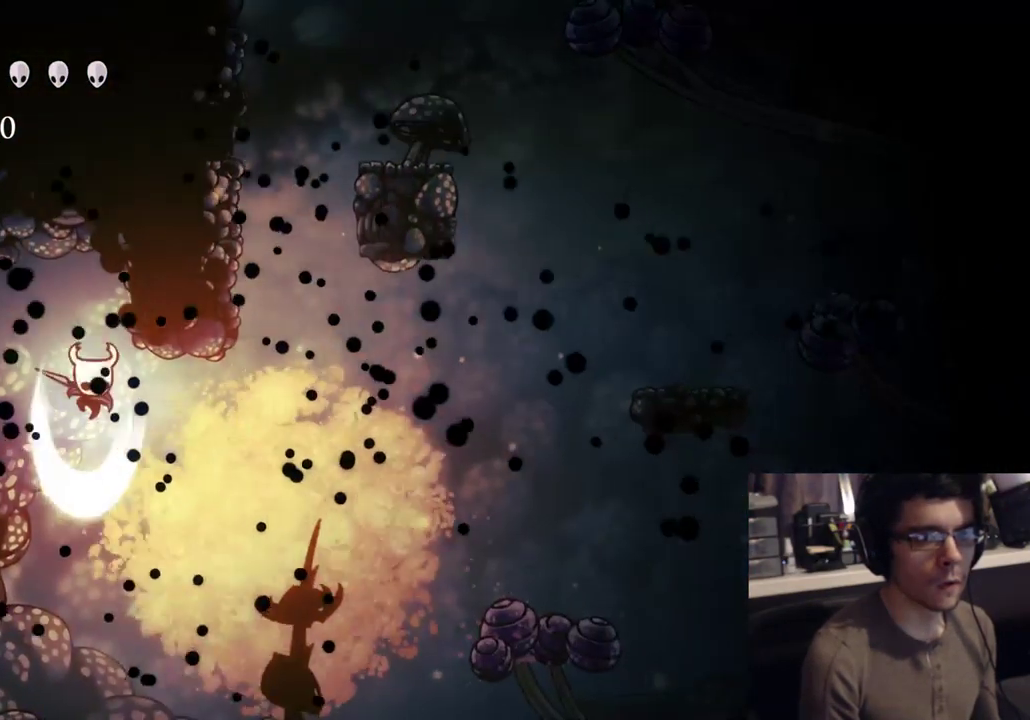
{"buttons": ["DPAD_RIGHT"], "left_stick": "center", "right_stick": "center"}
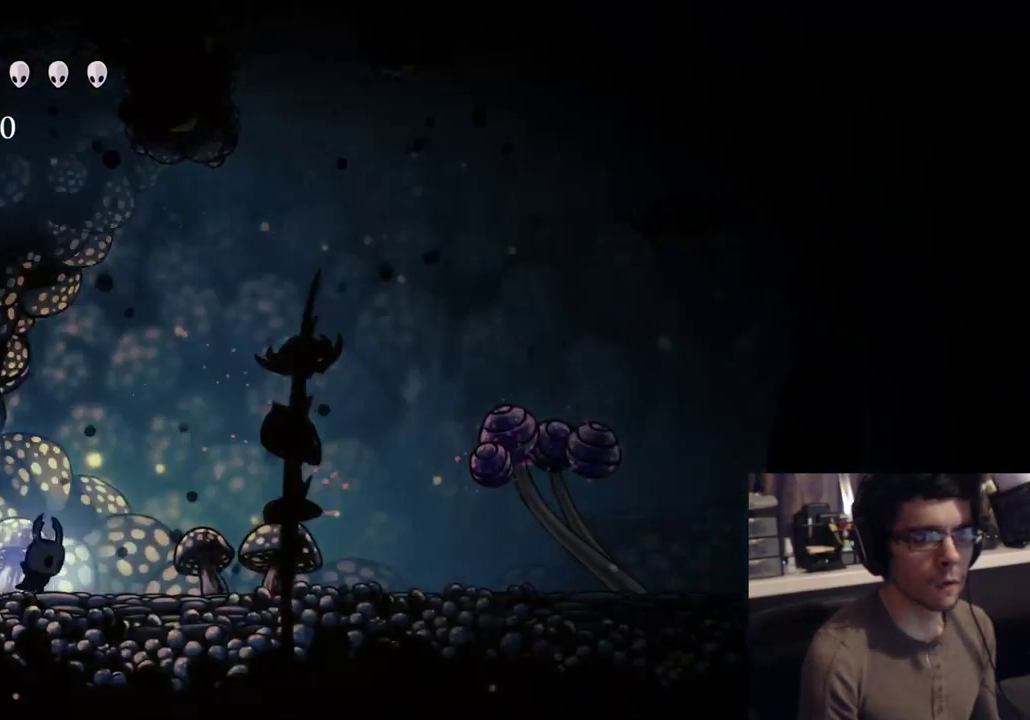
{"buttons": [], "left_stick": "center", "right_stick": "center", "events": [[67, "R2", "down"], [200, "R2", "up"], [350, "DPAD_RIGHT", "up"]]}
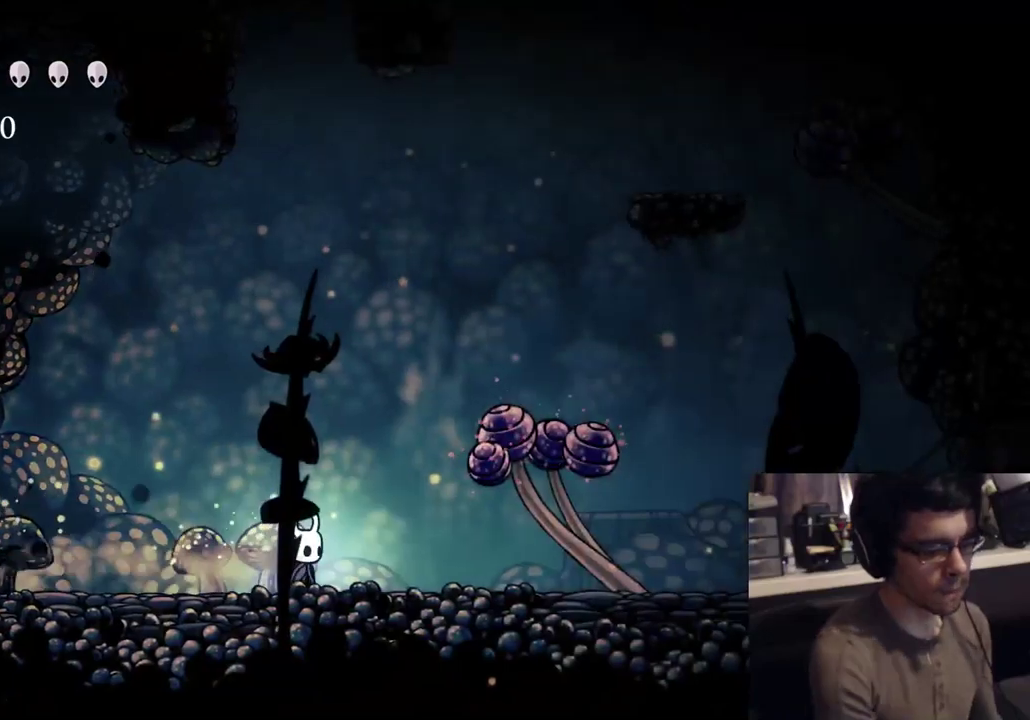
{"buttons": [], "left_stick": "center", "right_stick": "center", "events": []}
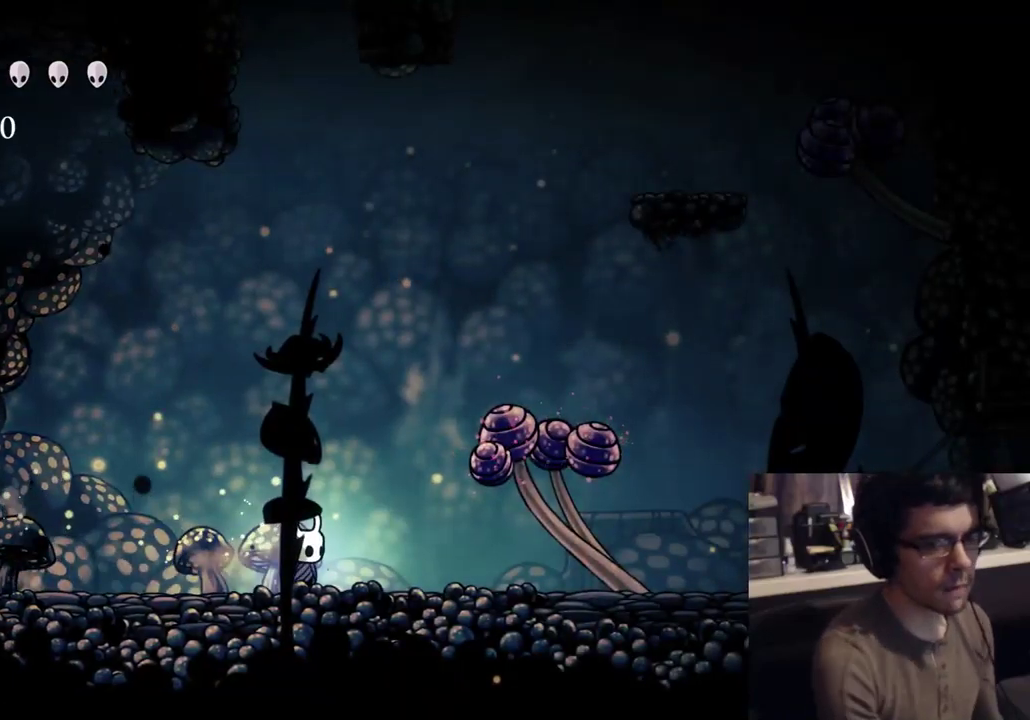
{"buttons": [], "left_stick": "center", "right_stick": "center", "events": []}
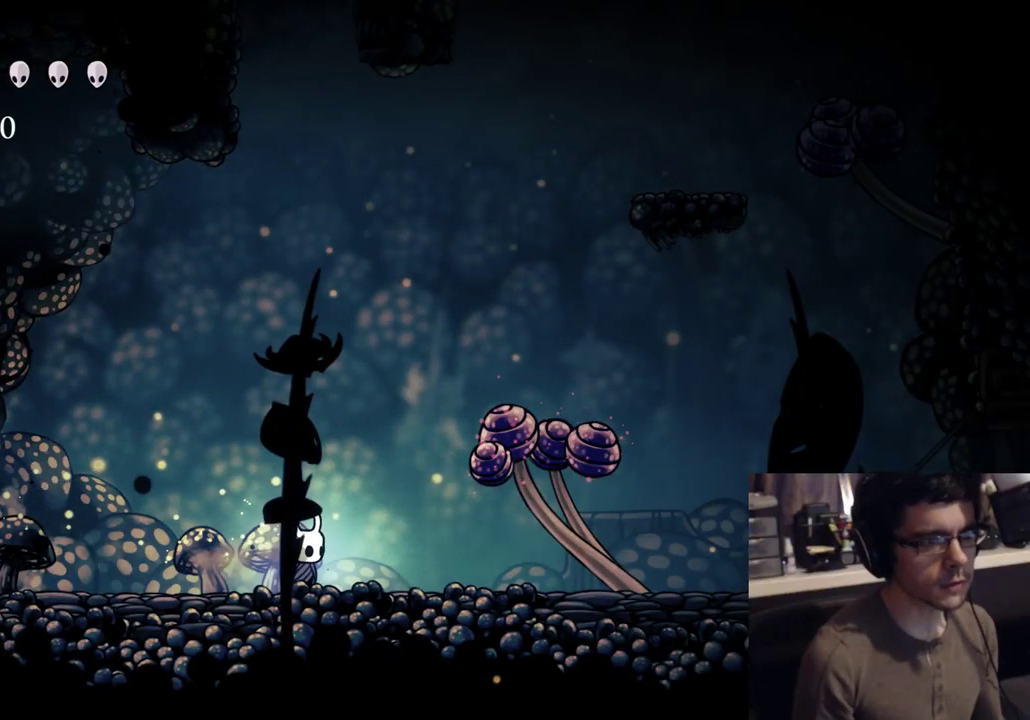
{"buttons": [], "left_stick": "center", "right_stick": "center", "events": []}
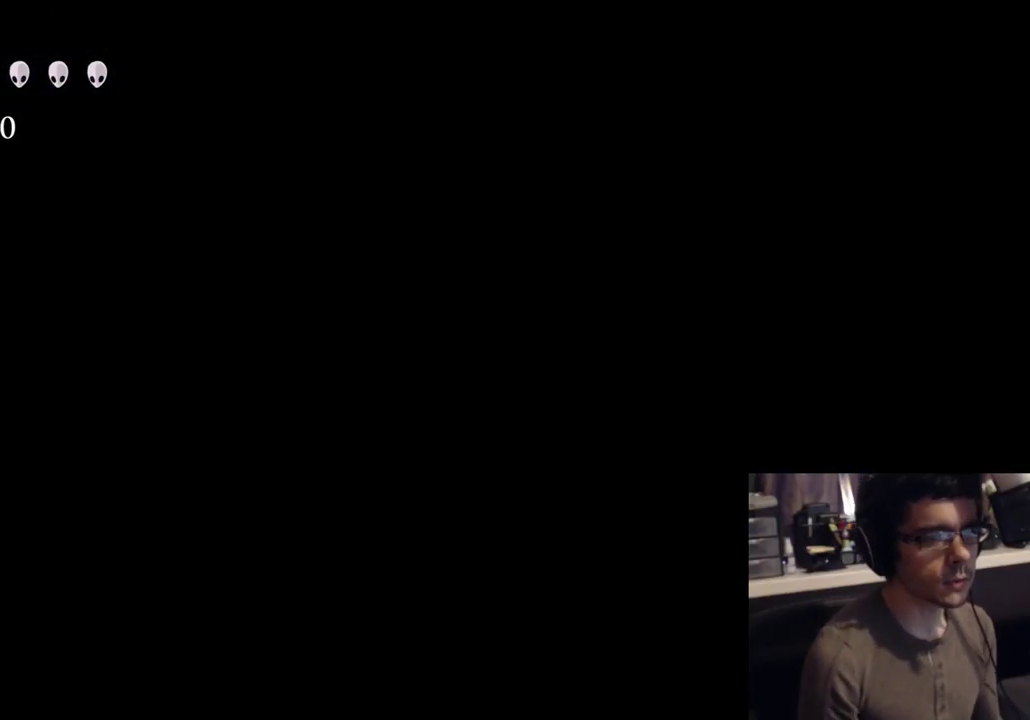
{"buttons": [], "left_stick": "center", "right_stick": "center", "events": []}
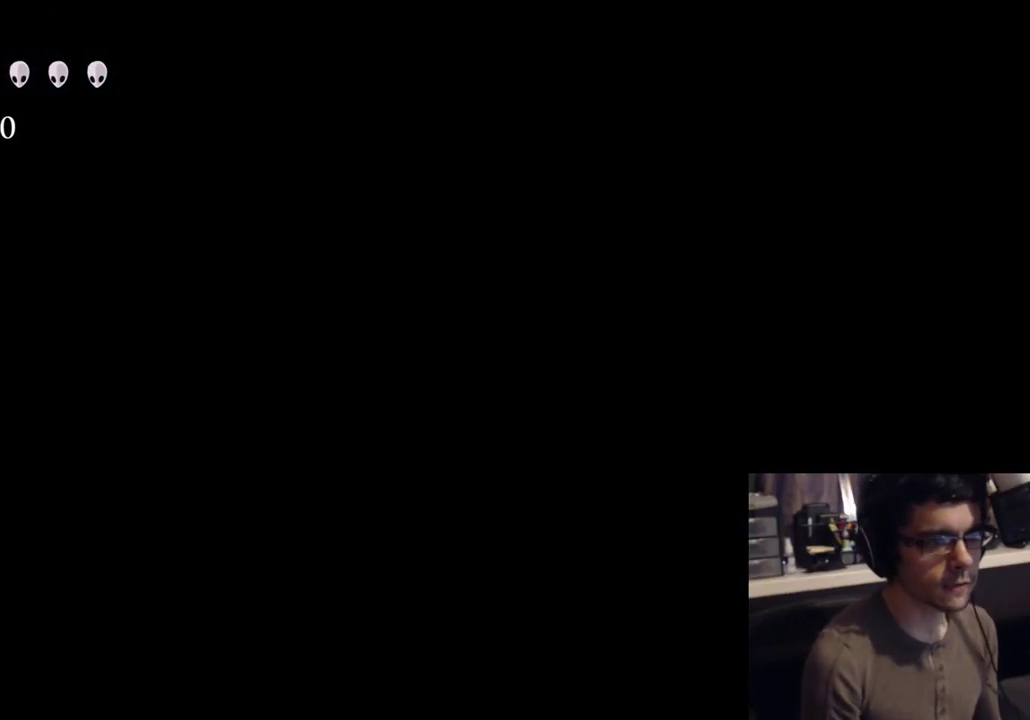
{"buttons": [], "left_stick": "center", "right_stick": "center", "events": []}
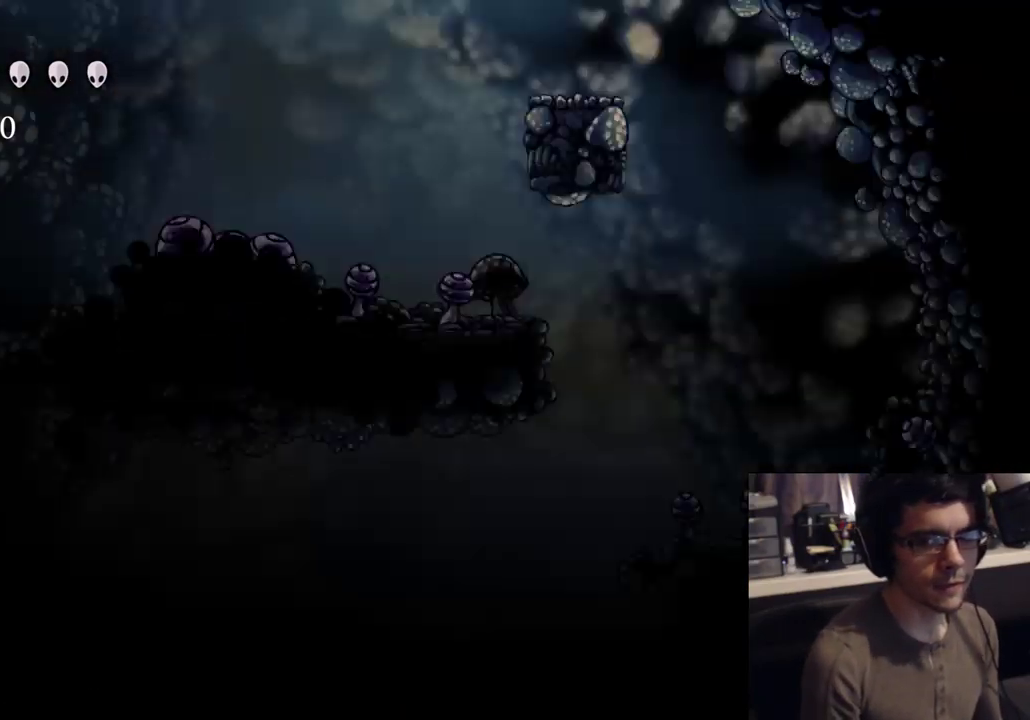
{"buttons": [], "left_stick": "center", "right_stick": "center", "events": [[233, "DPAD_LEFT", "down"], [450, "DPAD_LEFT", "up"]]}
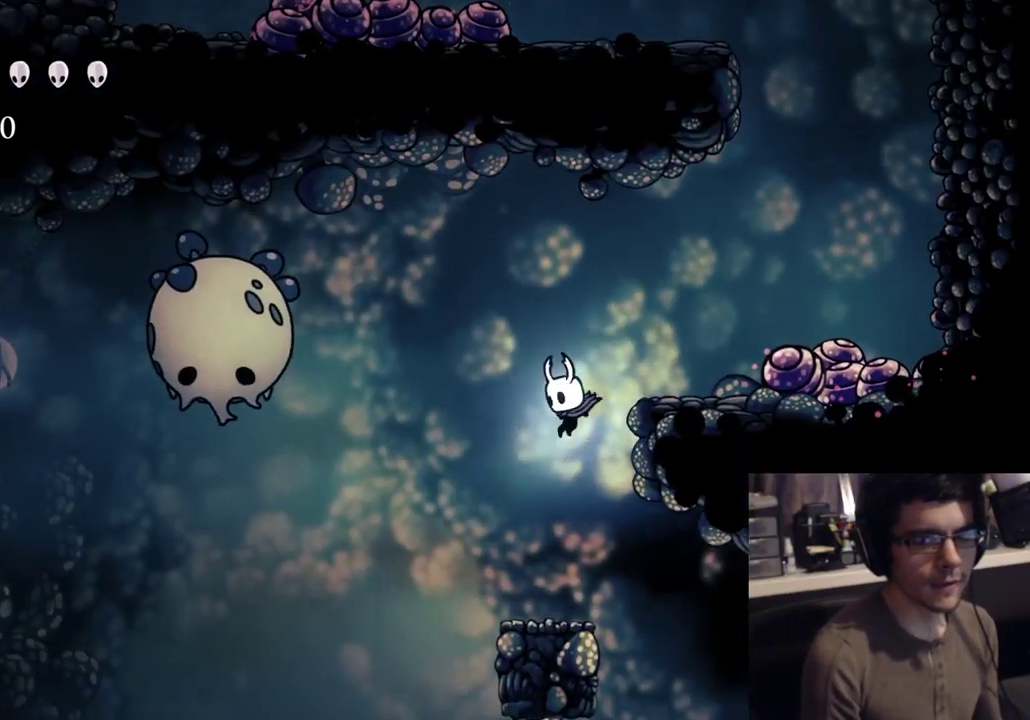
{"buttons": [], "left_stick": "center", "right_stick": "center", "events": [[33, "DPAD_RIGHT", "down"], [200, "DPAD_RIGHT", "up"], [383, "DPAD_LEFT", "down"], [450, "DPAD_LEFT", "up"]]}
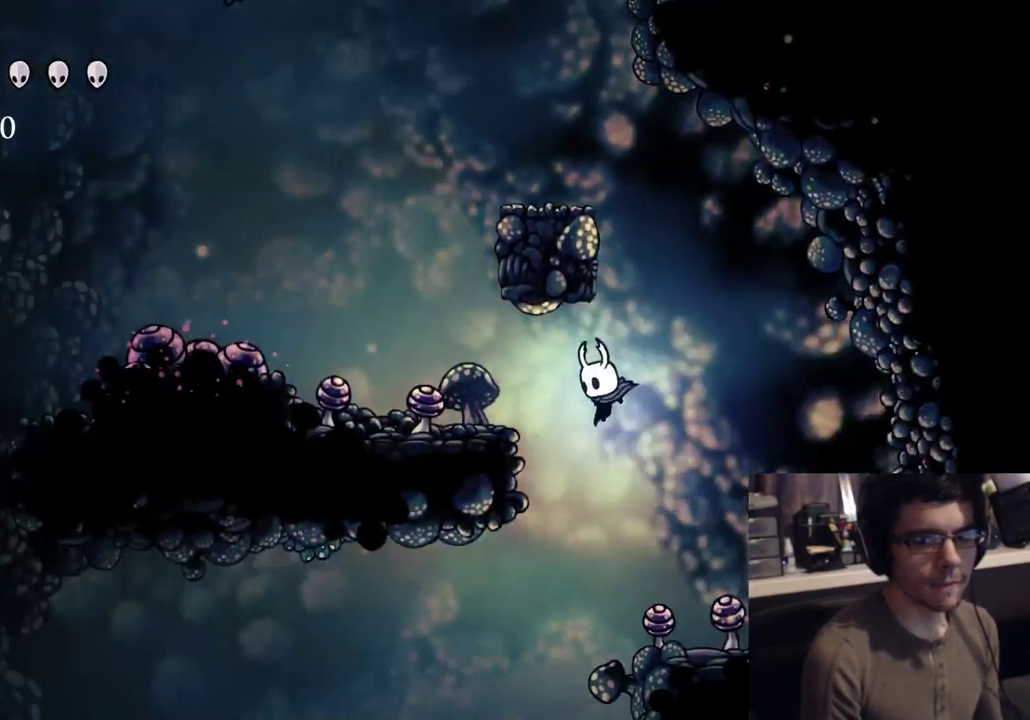
{"buttons": ["R2", "DPAD_UP", "DPAD_LEFT"], "left_stick": "center", "right_stick": "center", "events": [[300, "DPAD_LEFT", "down"], [300, "DPAD_UP", "down"], [317, "R2", "down"]]}